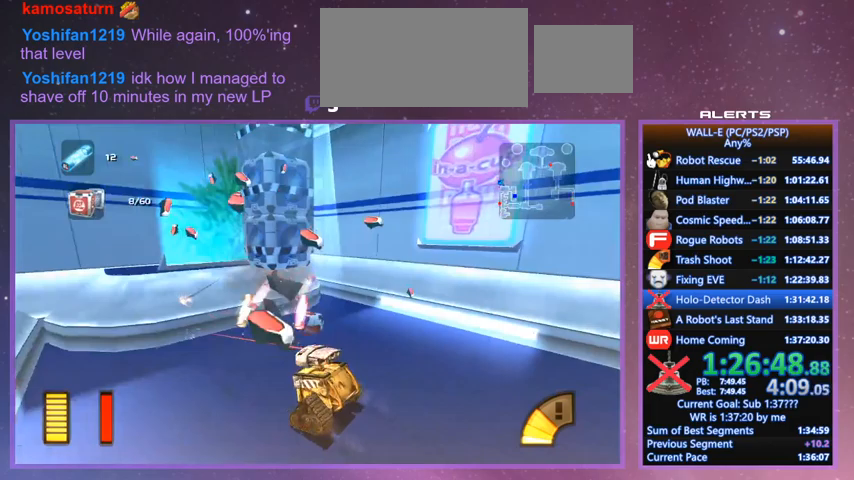
Gameplay with keyboard; each line is a JSON object with the keys held at the frame after it. "events" lists presses ("down") and releases ("up") of "a", "d", "e", "f", "g", "i", "j", "k", "l", "q", "s", "shift", "space", "v", "w" and "z" between this image and that frame as [ms after this image, input, new state], when the widget could be followed in between. No other keys are recorded. Mouse input is not recorded.
{"keys": ["d", "l", "shift"], "events": [[100, "f", "up"], [100, "k", "up"], [167, "a", "down"], [167, "l", "up"], [200, "a", "up"], [233, "d", "down"], [333, "w", "up"], [400, "l", "down"], [400, "shift", "down"]]}
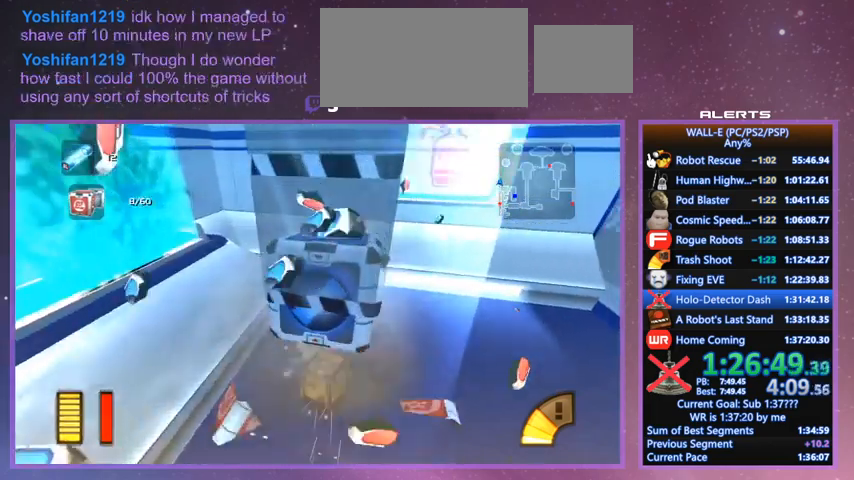
{"keys": ["l", "s", "shift"], "events": [[33, "shift", "up"], [67, "l", "up"], [133, "s", "down"], [167, "d", "up"], [433, "shift", "down"], [500, "l", "down"]]}
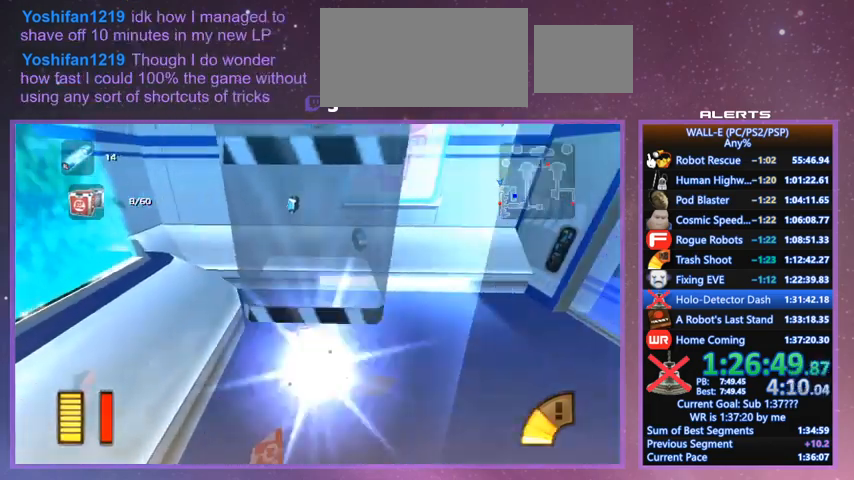
{"keys": ["shift", "w"], "events": [[33, "d", "down"], [133, "s", "up"], [133, "shift", "up"], [267, "w", "down"], [367, "i", "down"], [433, "d", "up"], [433, "shift", "down"], [500, "i", "up"], [500, "l", "up"]]}
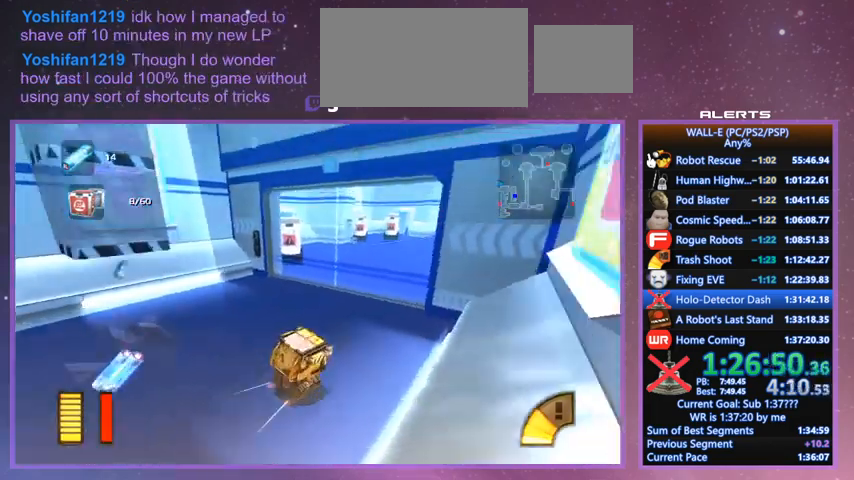
{"keys": ["a", "shift", "w"], "events": [[100, "a", "down"], [100, "shift", "up"], [200, "a", "up"], [333, "shift", "down"], [400, "j", "down"], [433, "a", "down"], [433, "j", "up"]]}
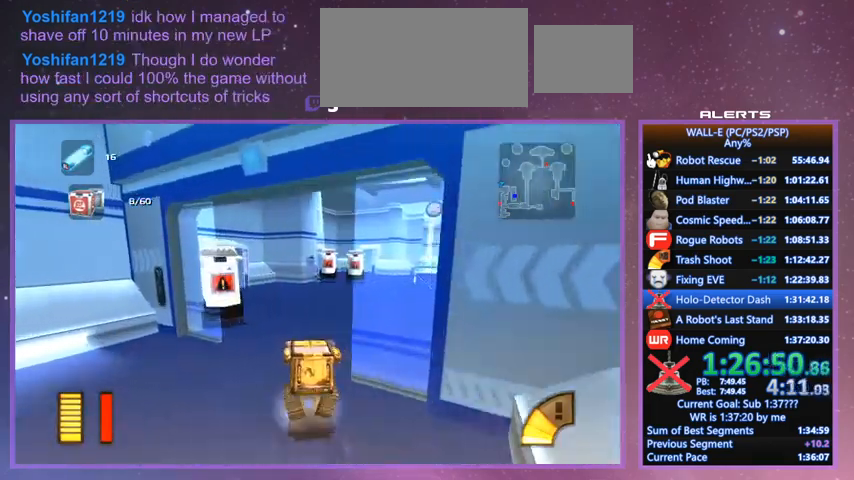
{"keys": ["shift", "w"], "events": [[33, "a", "up"], [33, "shift", "up"], [200, "d", "down"], [300, "d", "up"], [400, "shift", "down"]]}
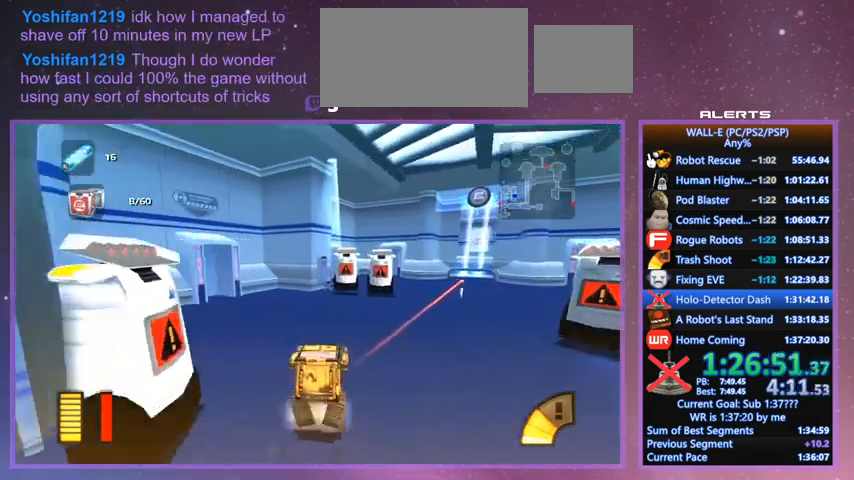
{"keys": ["shift", "w"], "events": [[33, "d", "down"], [33, "k", "down"], [100, "d", "up"], [133, "k", "up"], [133, "shift", "up"], [267, "a", "down"], [367, "a", "up"], [467, "shift", "down"]]}
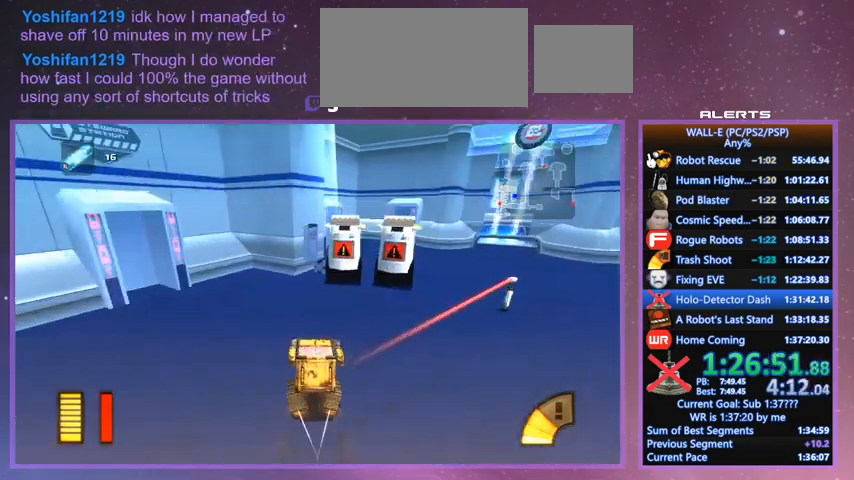
{"keys": ["shift", "w"], "events": [[200, "l", "down"], [333, "l", "up"]]}
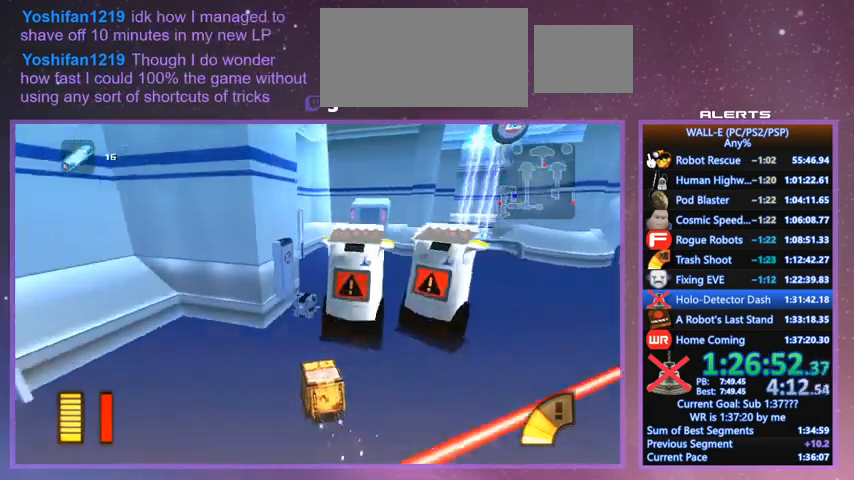
{"keys": ["d"], "events": [[167, "shift", "up"], [300, "e", "down"], [367, "w", "up"], [400, "e", "up"], [467, "d", "down"]]}
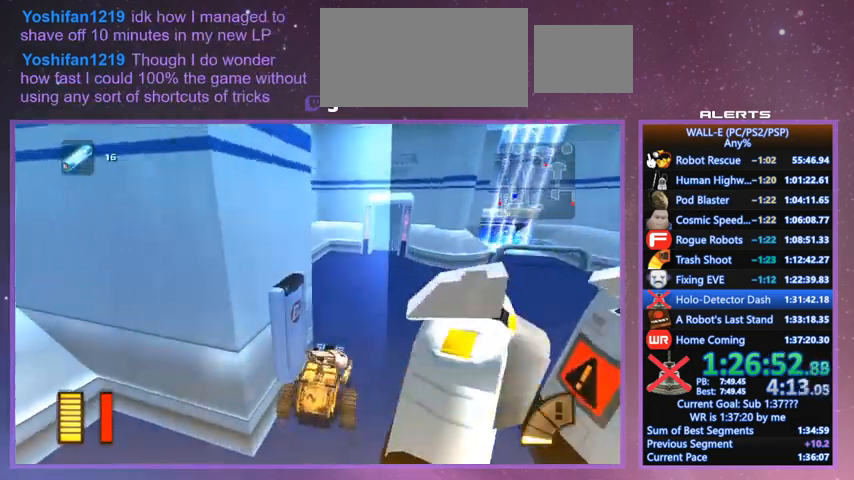
{"keys": ["e", "l", "w"], "events": [[133, "l", "down"], [200, "w", "down"], [333, "i", "down"], [367, "d", "up"], [467, "e", "down"], [467, "i", "up"]]}
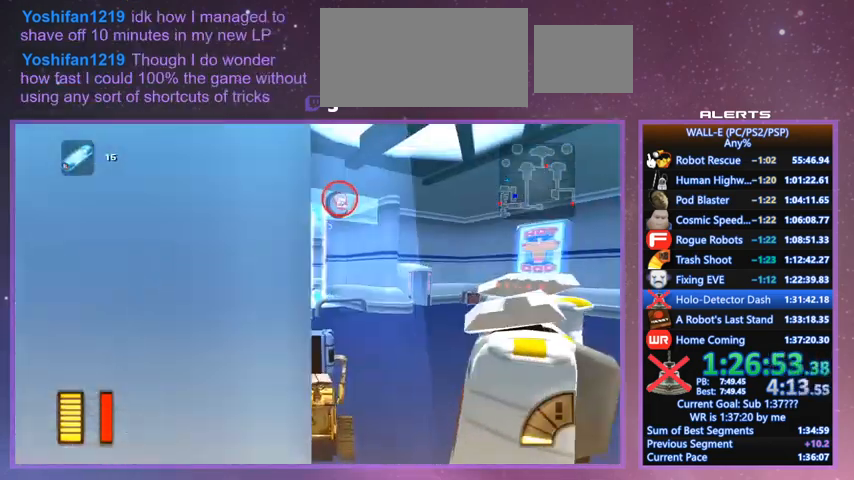
{"keys": ["d", "w"], "events": [[33, "l", "up"], [67, "e", "up"], [167, "d", "down"], [300, "d", "up"], [333, "d", "down"]]}
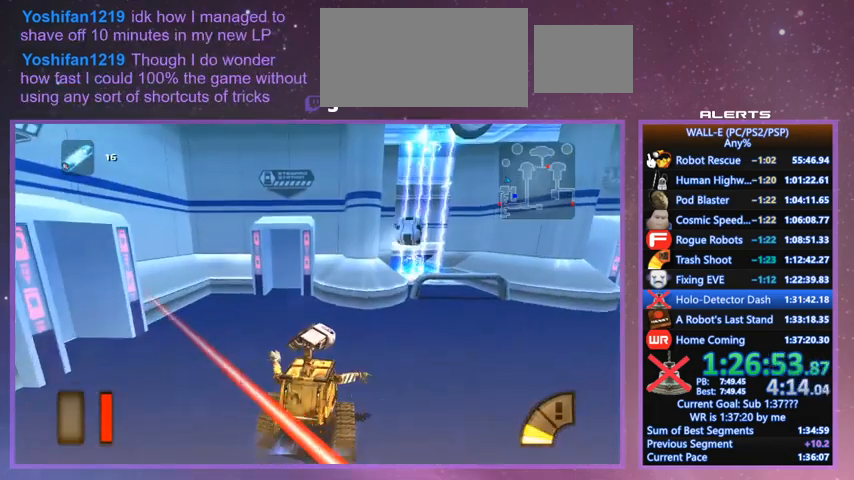
{"keys": ["d", "k", "l"], "events": [[200, "l", "down"], [200, "w", "up"], [500, "k", "down"]]}
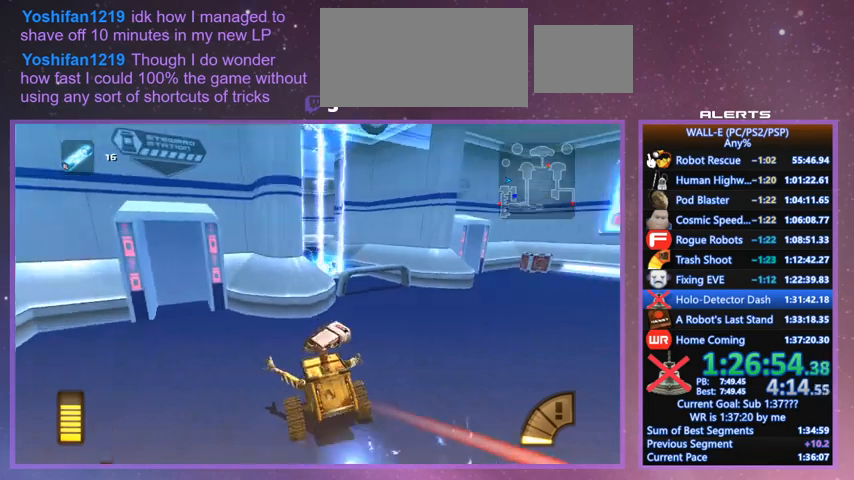
{"keys": ["d", "l", "shift"], "events": [[100, "k", "up"], [200, "s", "down"], [367, "s", "up"], [400, "shift", "down"]]}
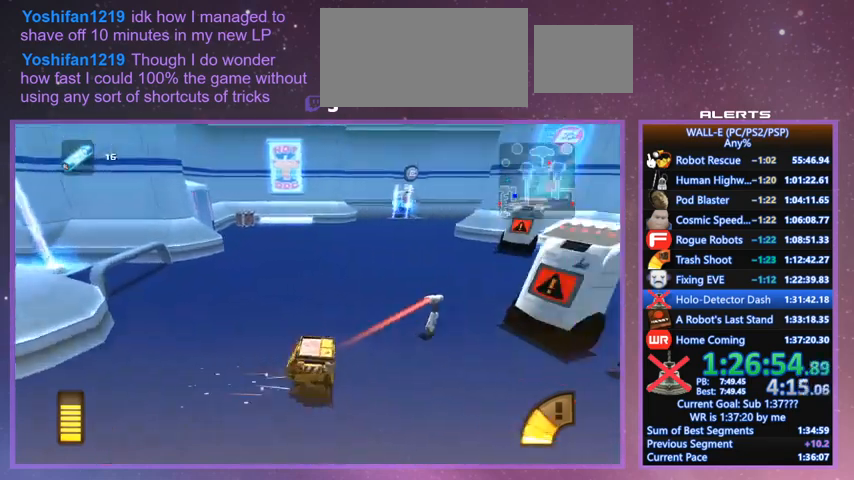
{"keys": ["l", "shift", "w"], "events": [[300, "w", "down"], [467, "d", "up"]]}
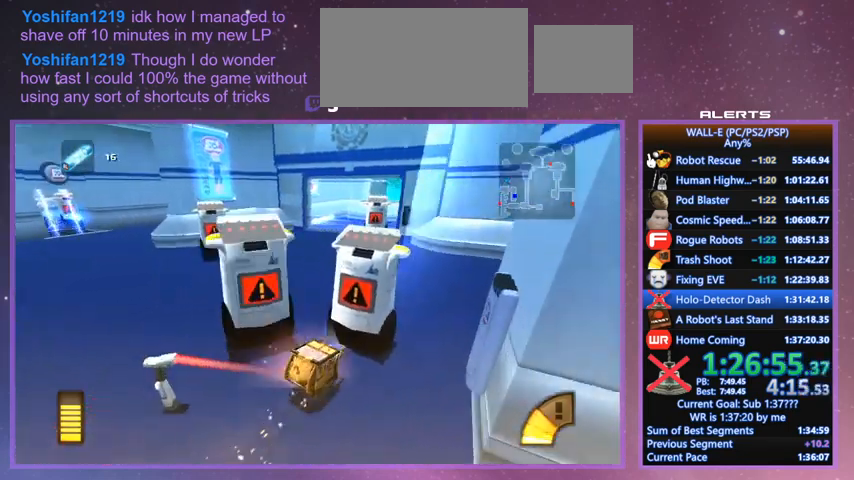
{"keys": ["l", "shift", "w"], "events": [[133, "l", "up"], [267, "shift", "up"], [467, "l", "down"], [500, "shift", "down"]]}
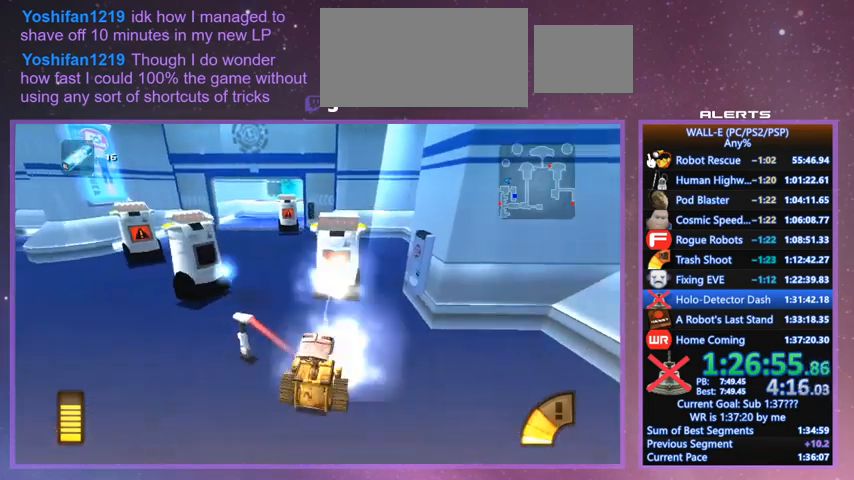
{"keys": ["d", "w"], "events": [[100, "l", "up"], [333, "l", "down"], [433, "d", "down"], [433, "shift", "up"], [500, "l", "up"]]}
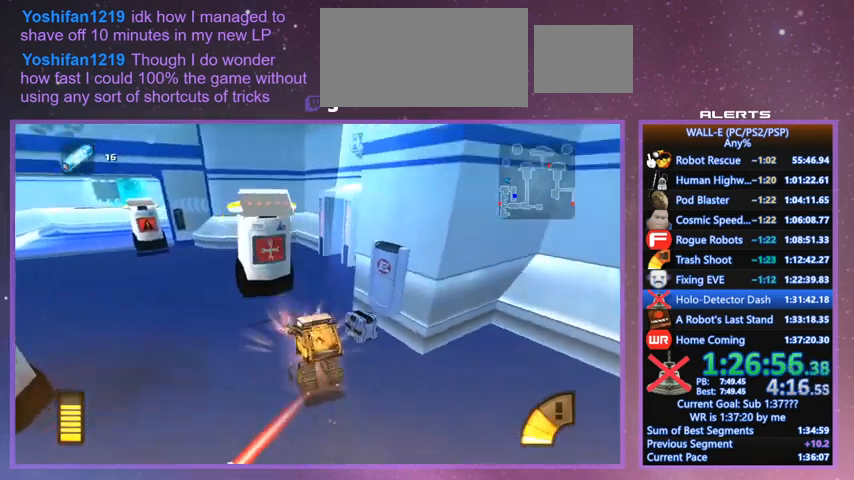
{"keys": ["d", "w"], "events": [[300, "l", "down"], [400, "l", "up"]]}
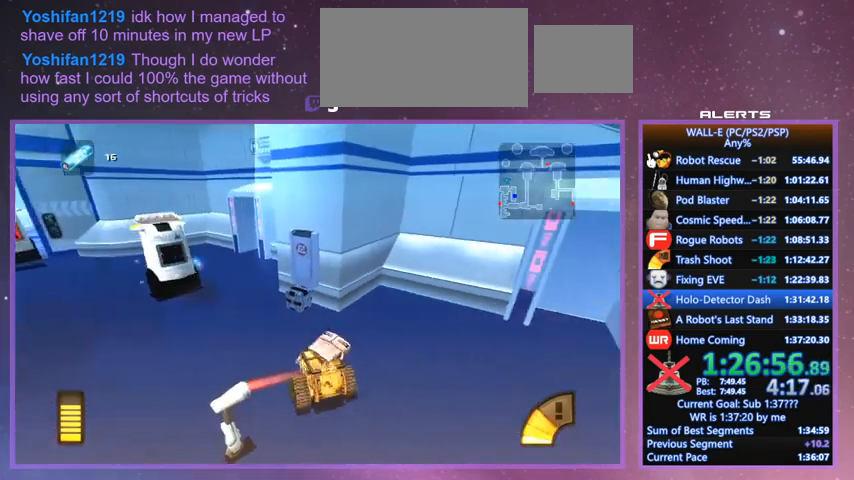
{"keys": ["a", "e", "l"], "events": [[33, "d", "up"], [33, "l", "down"], [167, "l", "up"], [267, "a", "down"], [367, "l", "down"], [433, "w", "up"], [500, "e", "down"]]}
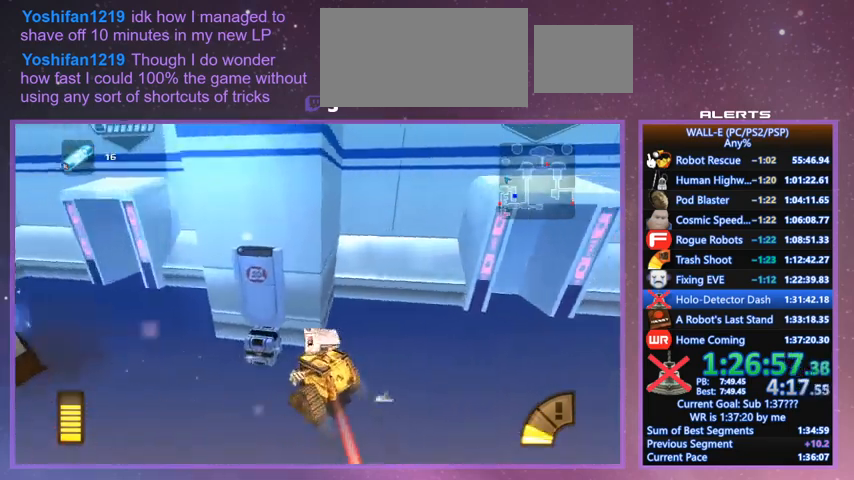
{"keys": ["a", "l"], "events": [[33, "s", "down"], [100, "e", "up"], [133, "a", "up"], [200, "d", "down"], [267, "s", "up"], [333, "i", "down"], [433, "i", "up"], [500, "a", "down"], [500, "d", "up"]]}
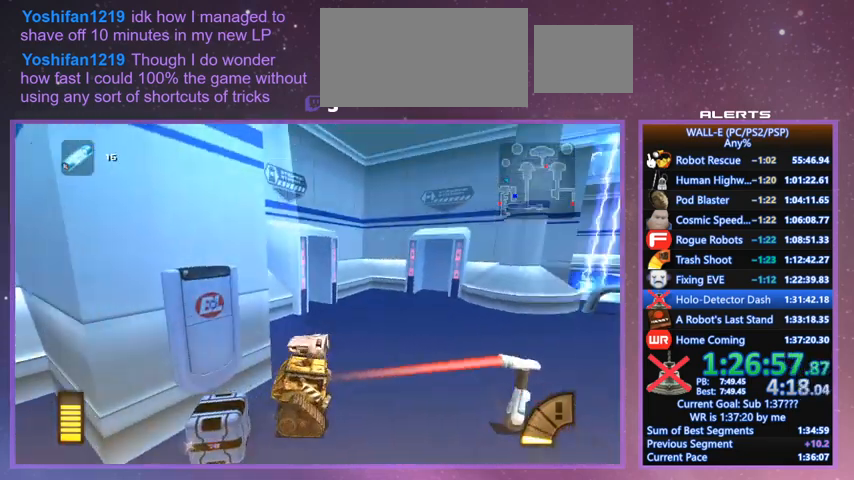
{"keys": ["a", "l"], "events": [[100, "l", "up"], [100, "s", "down"], [333, "e", "down"], [333, "l", "down"], [400, "s", "up"], [433, "e", "up"]]}
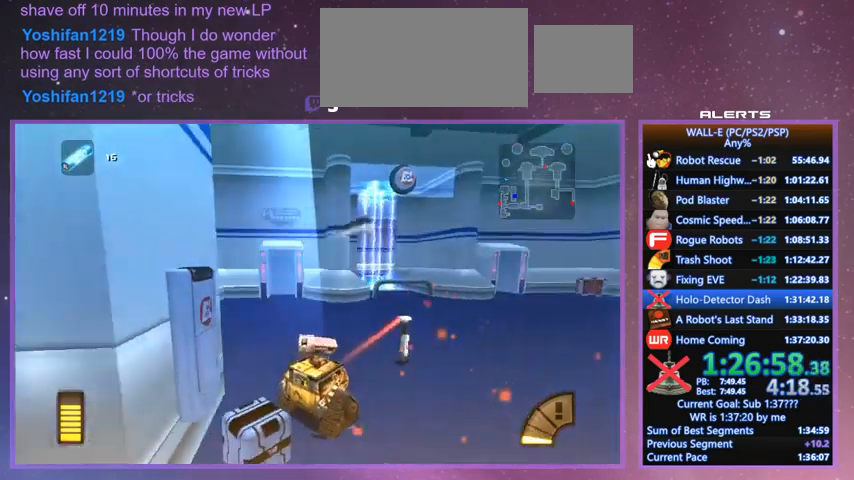
{"keys": ["e", "w"], "events": [[33, "d", "down"], [67, "a", "up"], [133, "l", "up"], [167, "d", "up"], [167, "w", "down"], [200, "a", "down"], [267, "w", "up"], [300, "j", "down"], [367, "s", "down"], [400, "a", "up"], [400, "e", "down"], [400, "j", "up"], [467, "s", "up"], [500, "w", "down"]]}
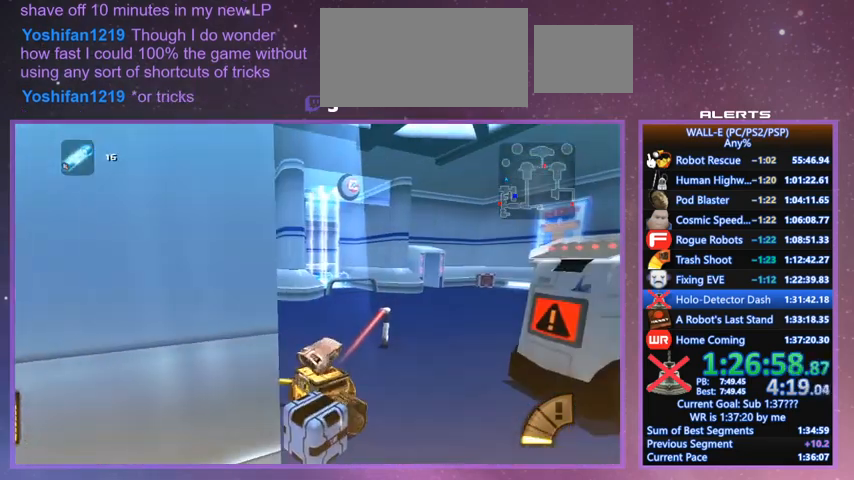
{"keys": ["w"], "events": [[33, "e", "up"], [100, "l", "down"], [267, "l", "up"], [333, "e", "down"], [433, "e", "up"]]}
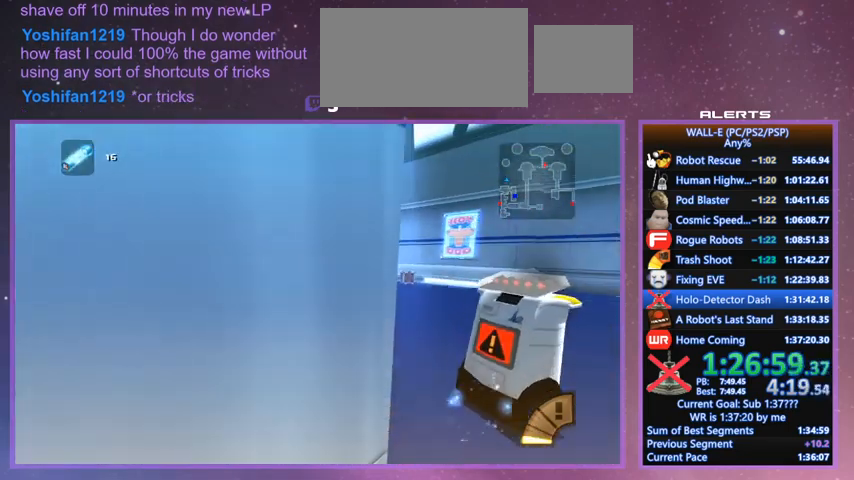
{"keys": ["d", "w"], "events": [[167, "d", "down"]]}
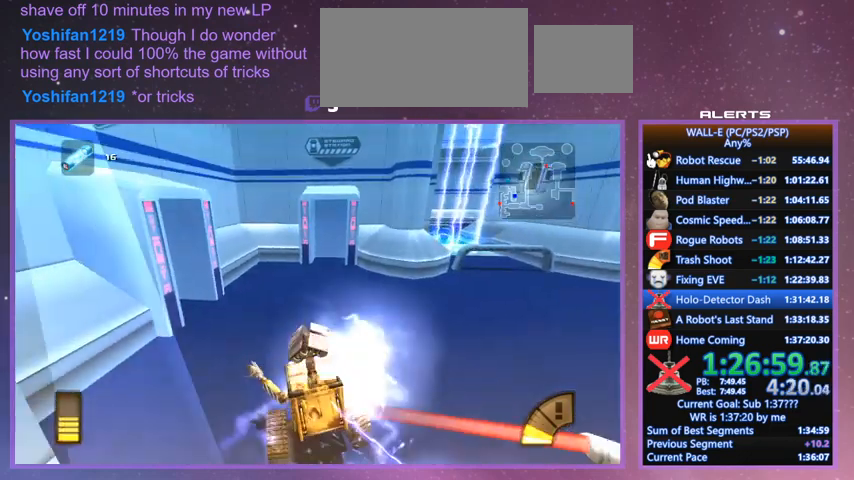
{"keys": ["d", "l"], "events": [[167, "w", "up"], [300, "l", "down"]]}
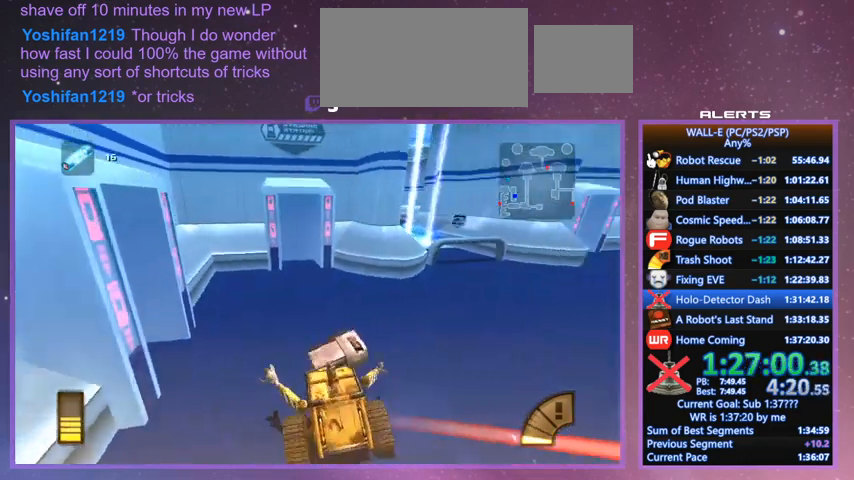
{"keys": ["d", "l"], "events": [[100, "k", "down"], [200, "k", "up"], [200, "w", "down"], [333, "w", "up"]]}
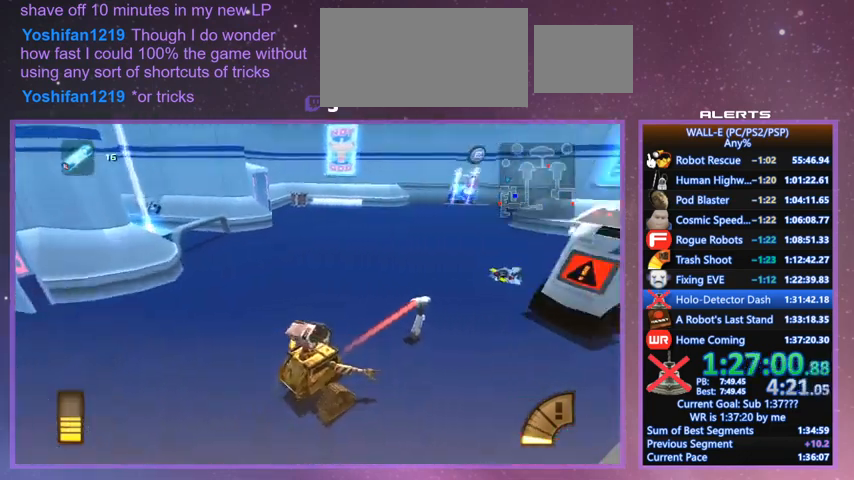
{"keys": ["d", "l", "w"], "events": [[200, "w", "down"]]}
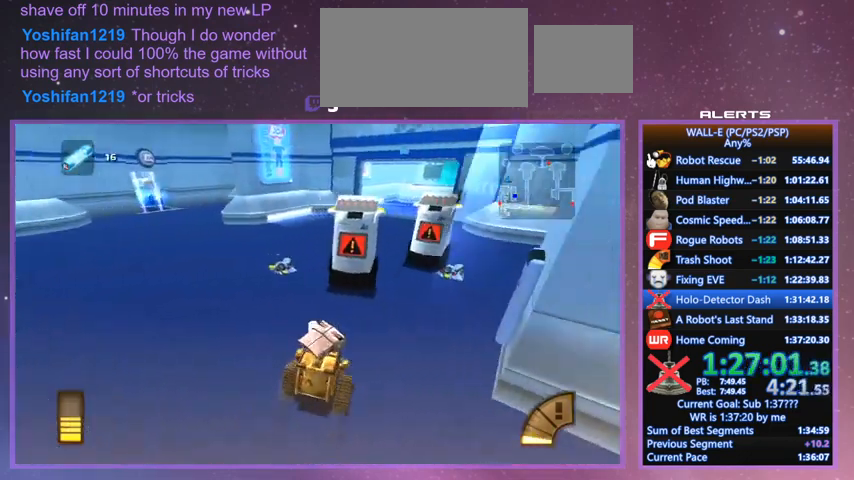
{"keys": ["w"], "events": [[33, "l", "up"], [133, "d", "up"]]}
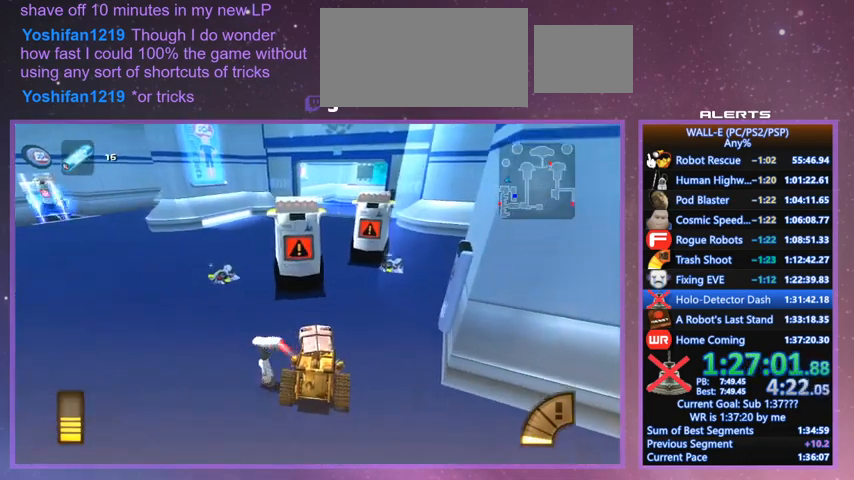
{"keys": ["l", "shift", "w"], "events": [[133, "a", "down"], [167, "a", "up"], [333, "shift", "down"], [367, "l", "down"]]}
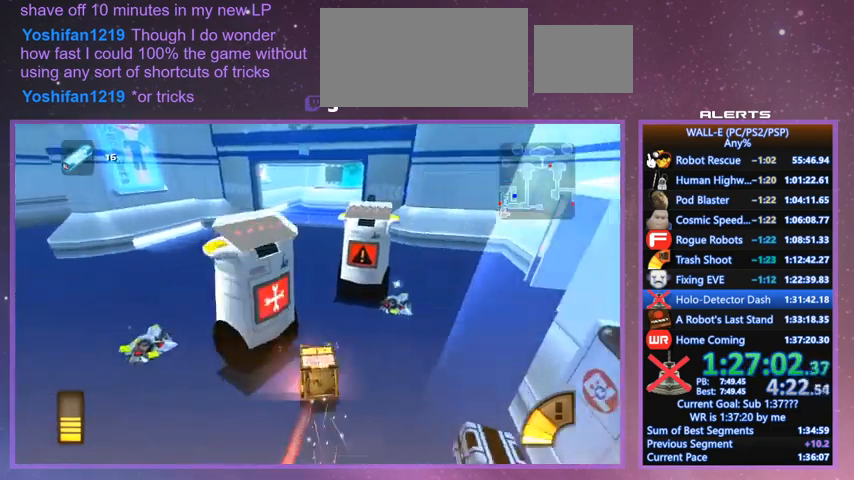
{"keys": ["w"], "events": [[100, "shift", "up"], [167, "d", "down"], [200, "l", "up"], [467, "d", "up"]]}